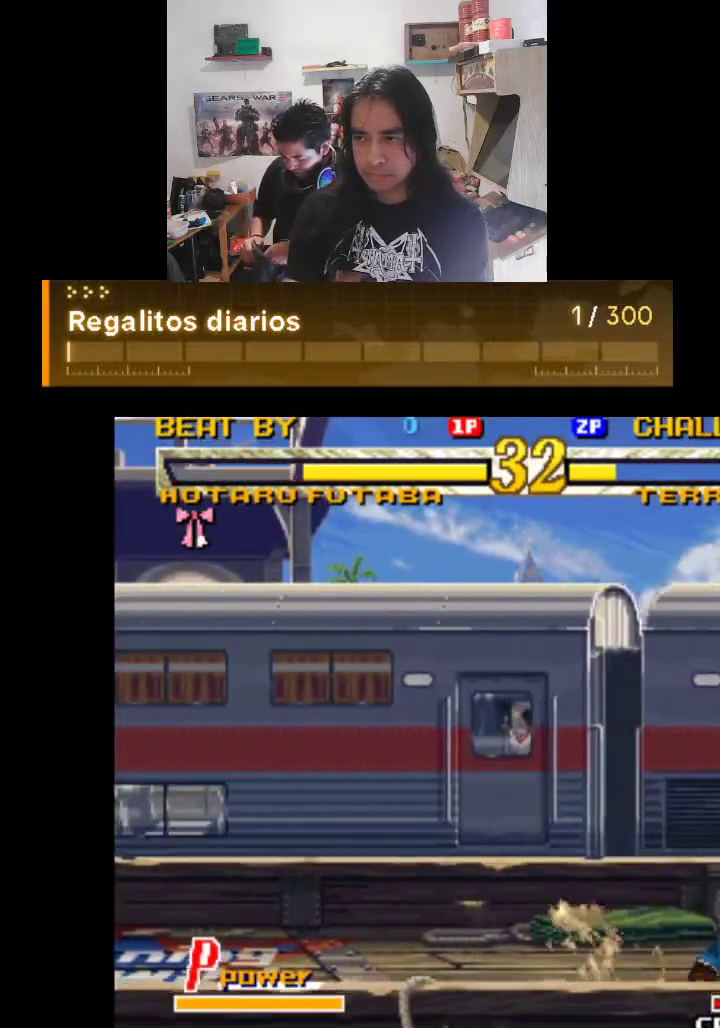
Gameplay with a controller (arcade stick); each line is a JSON object with the inputs held at the frame after it. "events" lists button and stick changes between this image and that frame as [ms after this image, input, new state], when the widget could be followed in between. Not read: L3 R3.
{"buttons": ["R1"], "left_stick": "center", "events": []}
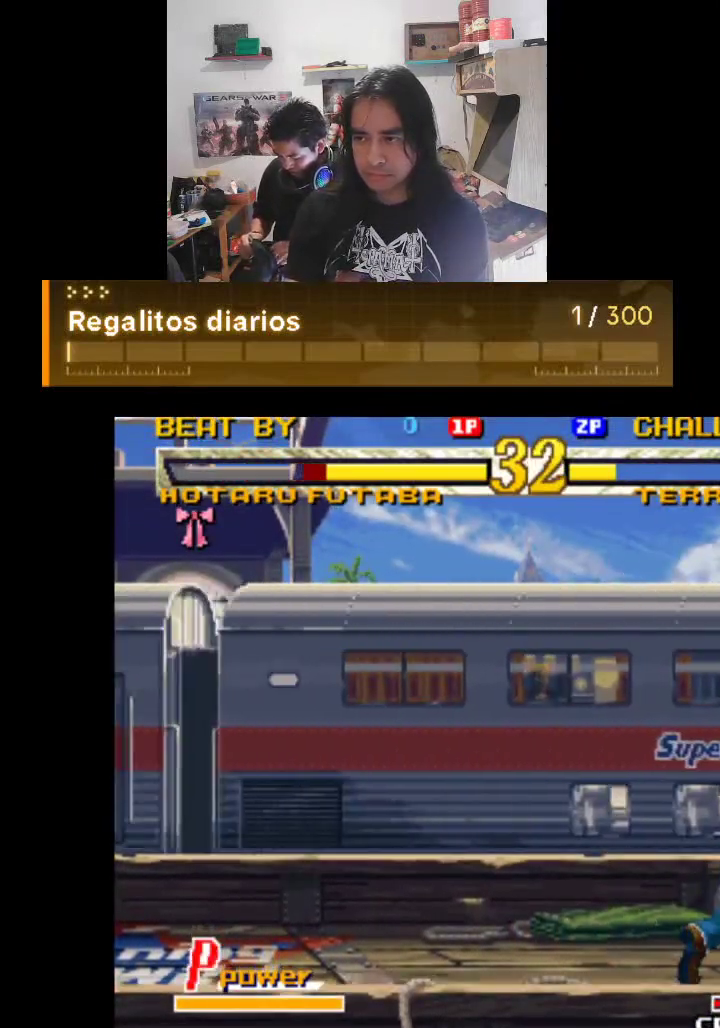
{"buttons": ["R1"], "left_stick": "center", "events": []}
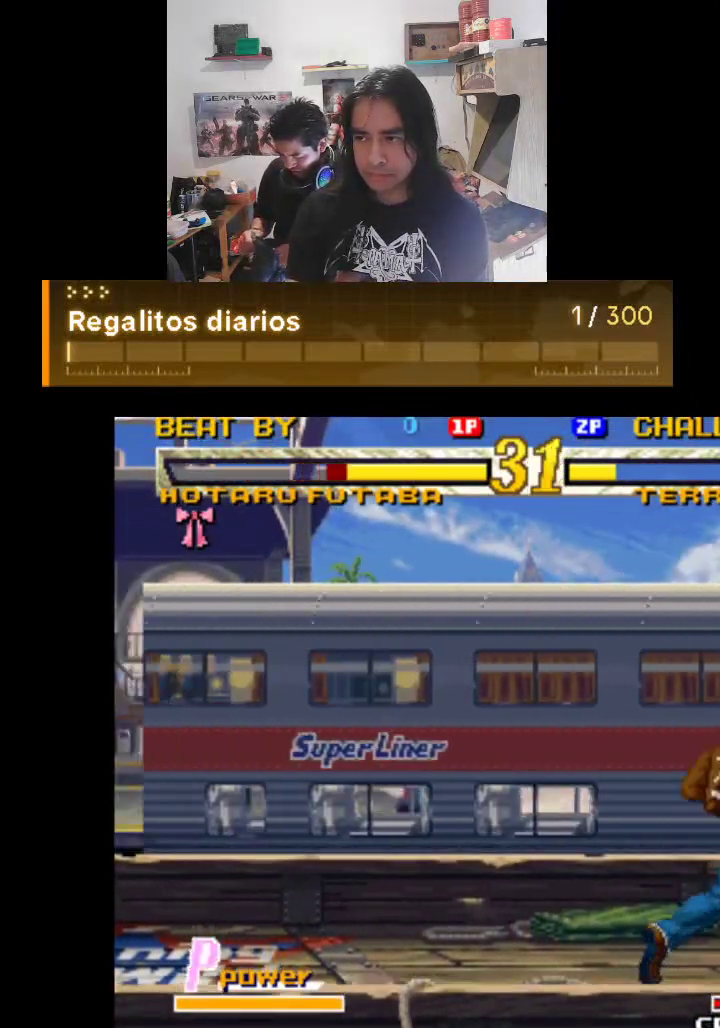
{"buttons": ["R1"], "left_stick": "center", "events": []}
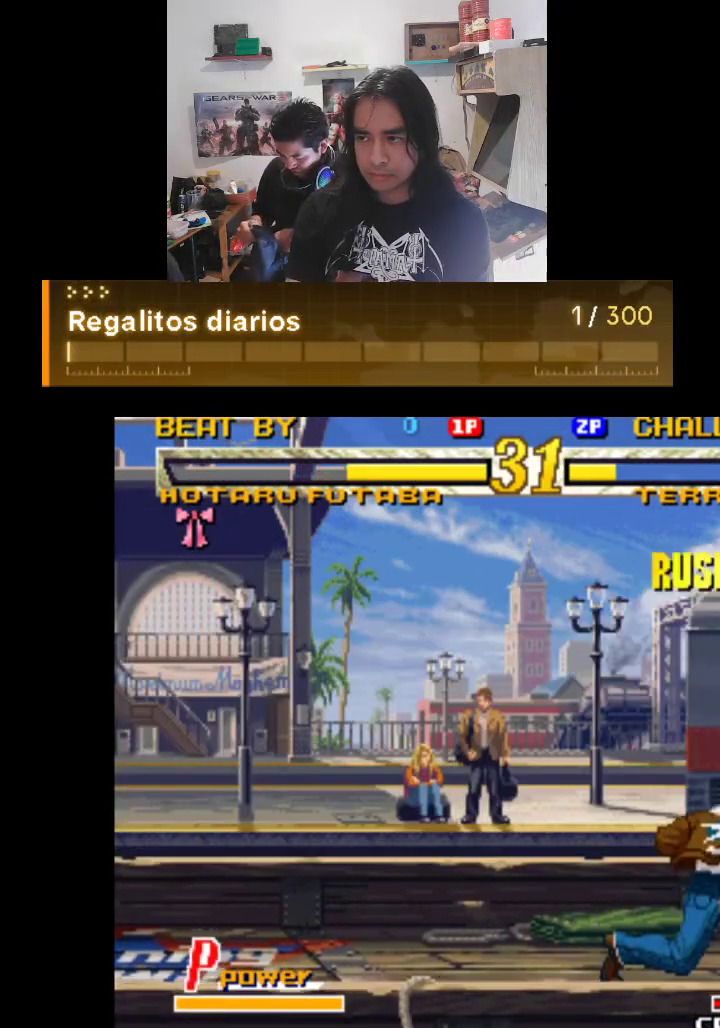
{"buttons": ["R1"], "left_stick": "center", "events": []}
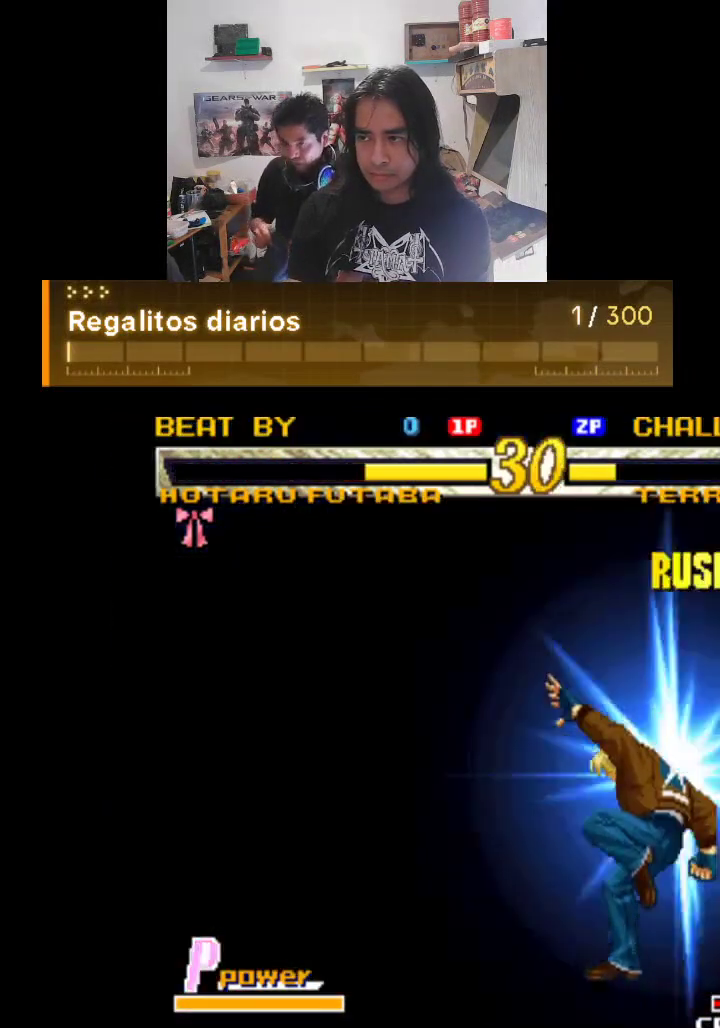
{"buttons": ["R1"], "left_stick": "center", "events": []}
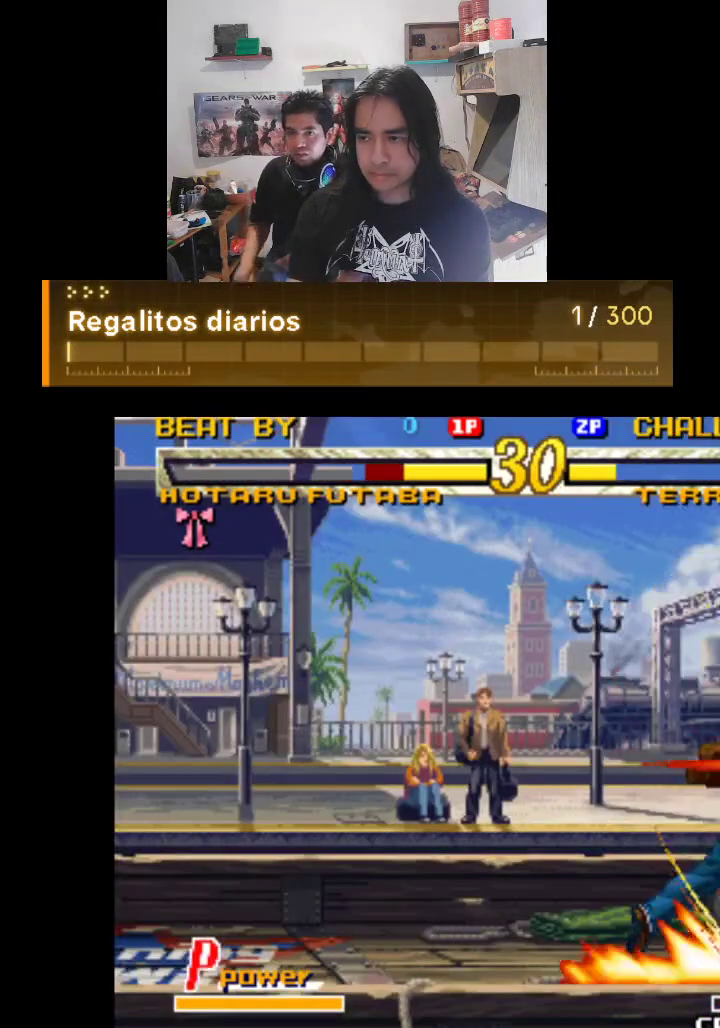
{"buttons": ["R1"], "left_stick": "center", "events": []}
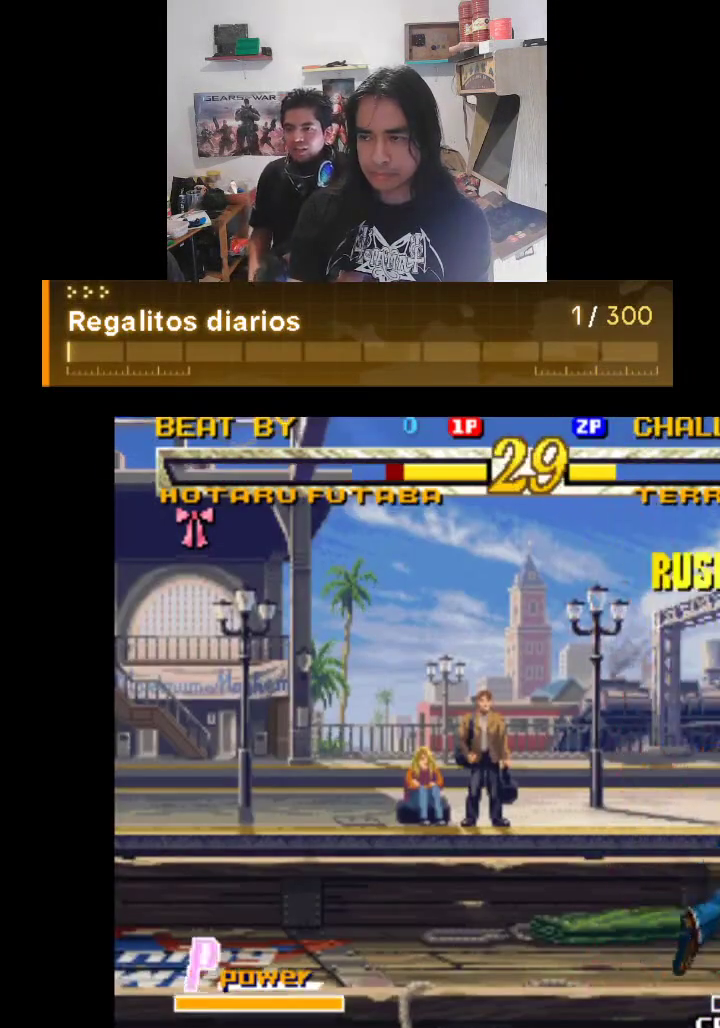
{"buttons": ["R1"], "left_stick": "center", "events": []}
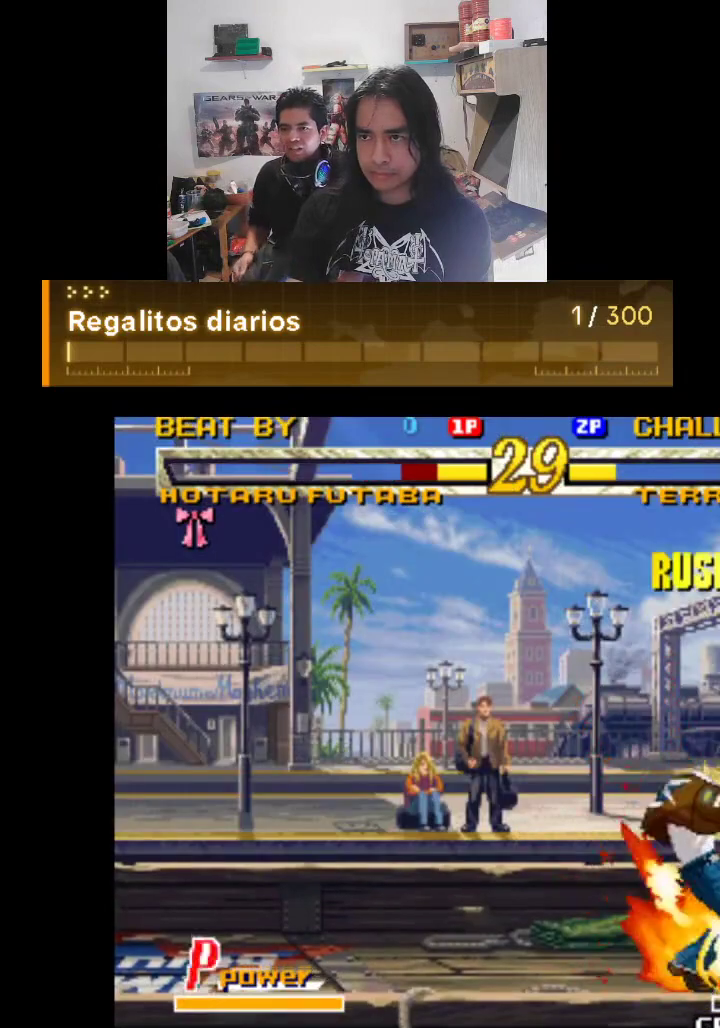
{"buttons": ["R1"], "left_stick": "center", "events": []}
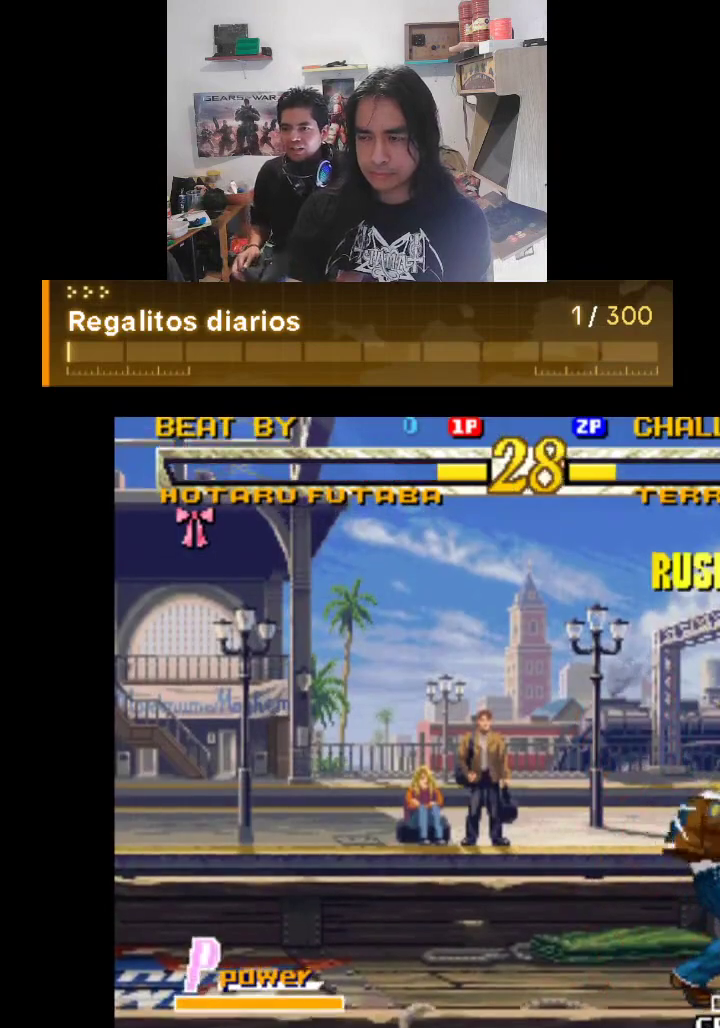
{"buttons": ["R1"], "left_stick": "center", "events": []}
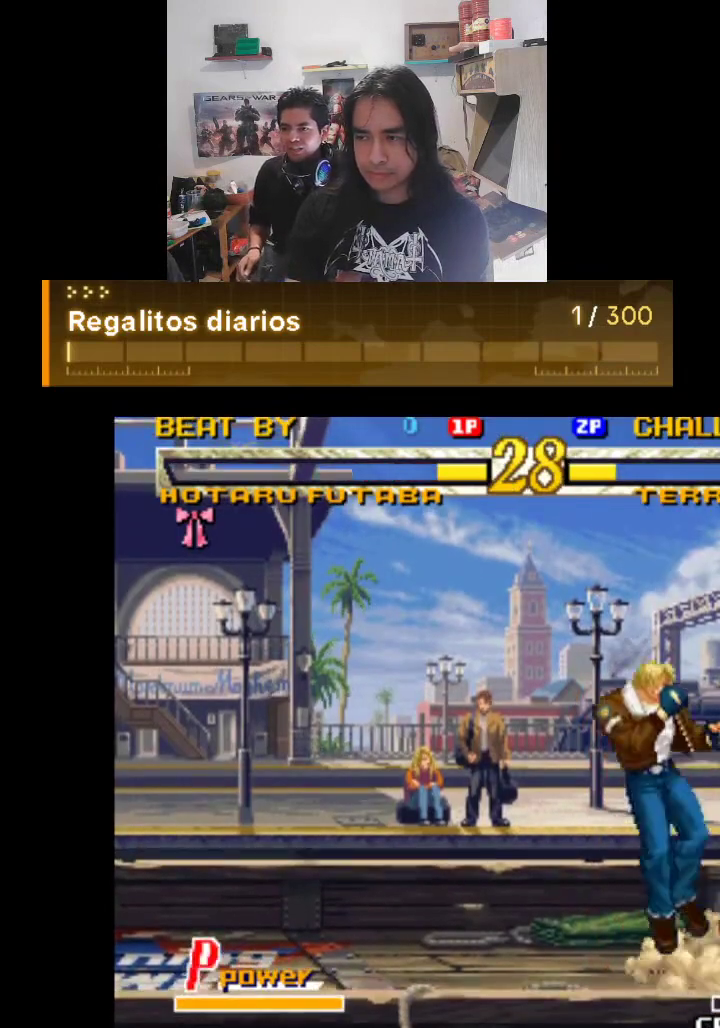
{"buttons": ["R1"], "left_stick": "center", "events": []}
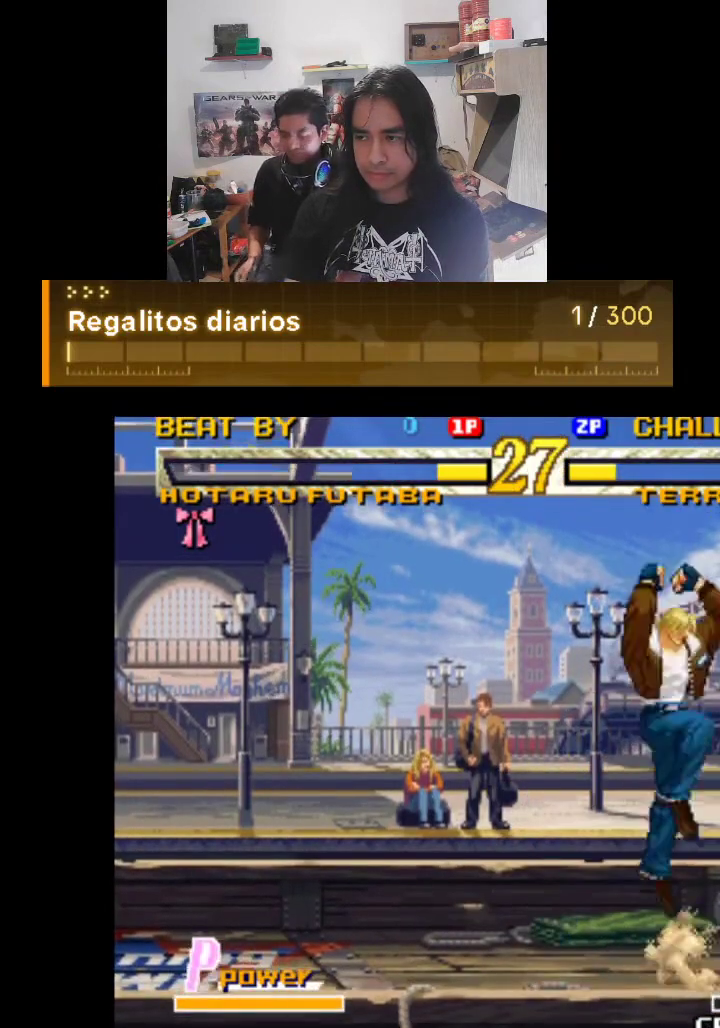
{"buttons": ["R1"], "left_stick": "center", "events": []}
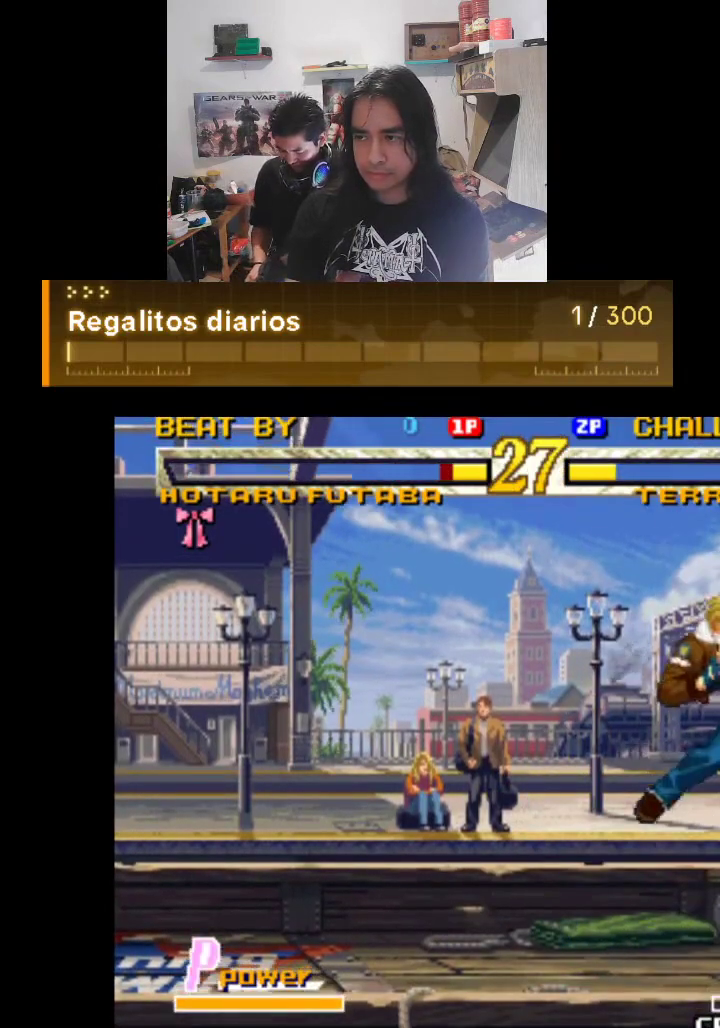
{"buttons": ["R1"], "left_stick": "center", "events": []}
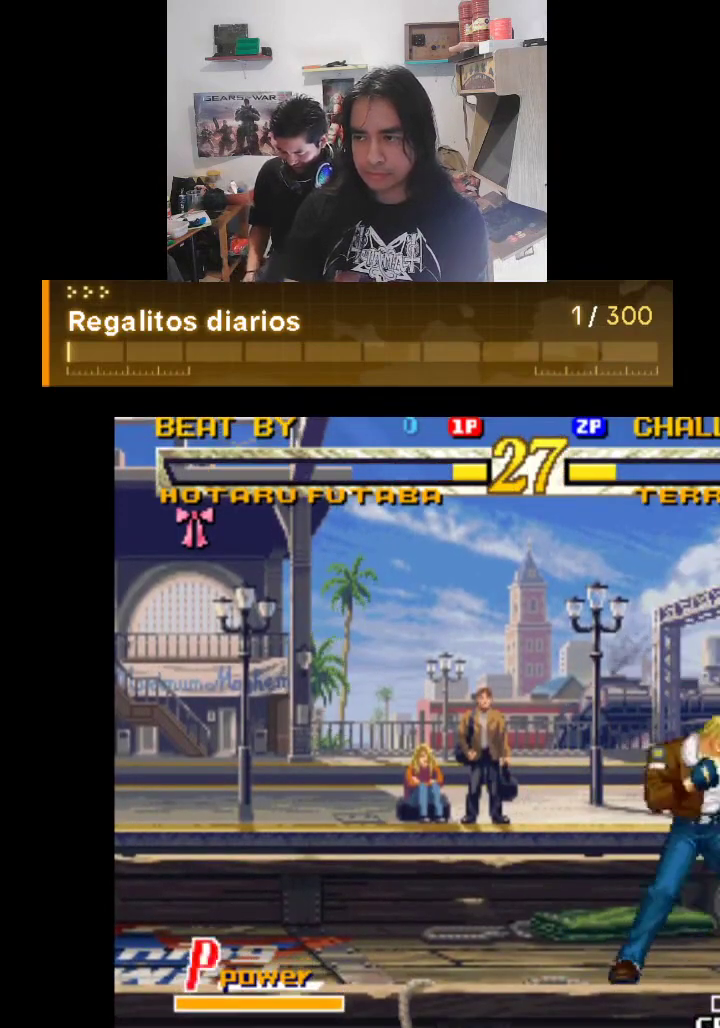
{"buttons": ["R1"], "left_stick": "center", "events": []}
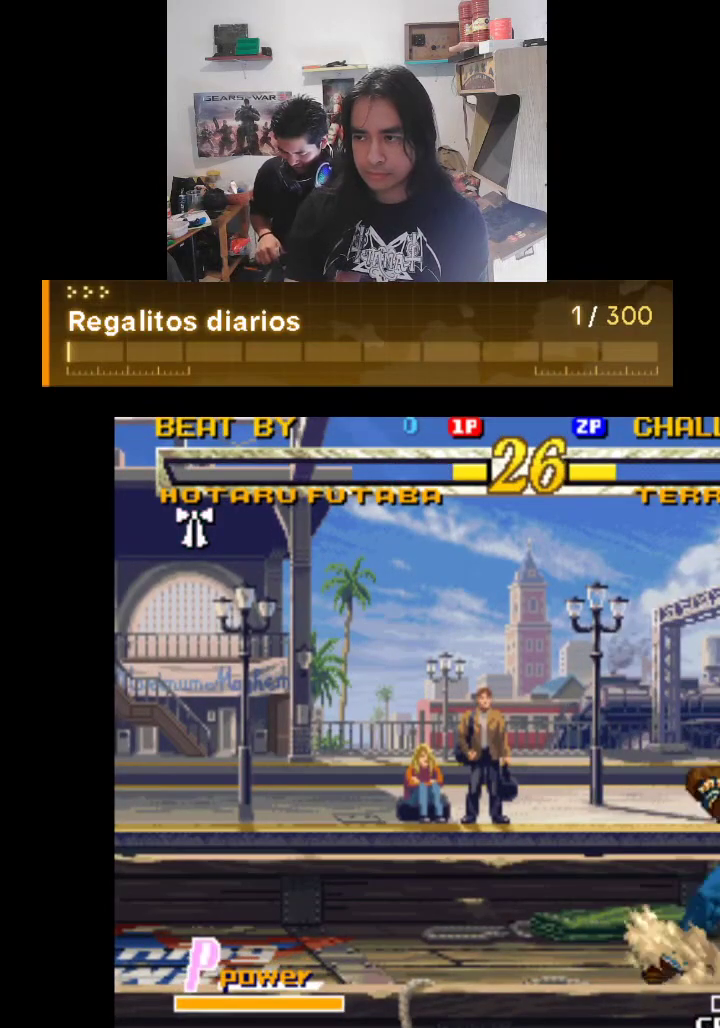
{"buttons": ["R1"], "left_stick": "center", "events": []}
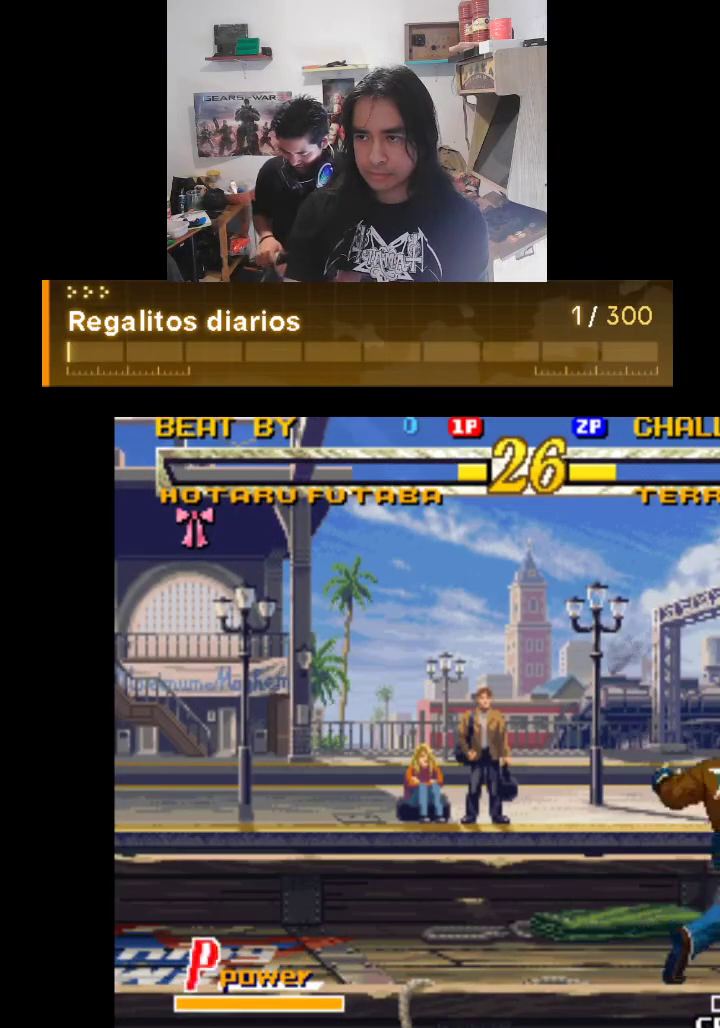
{"buttons": ["R1"], "left_stick": "center", "events": []}
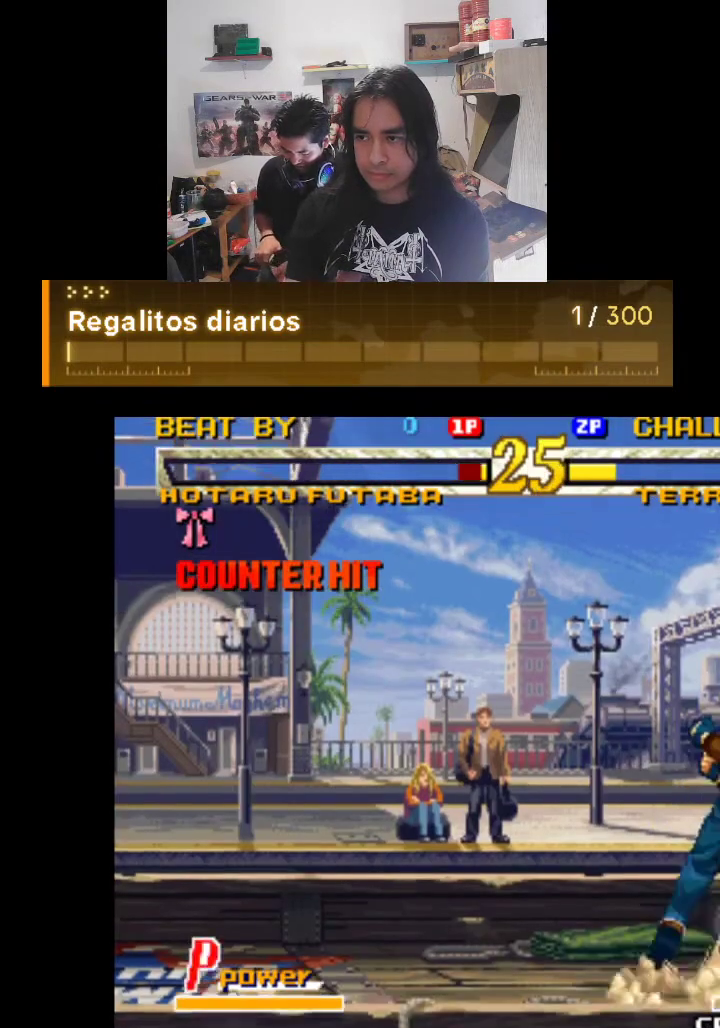
{"buttons": ["R1"], "left_stick": "center", "events": []}
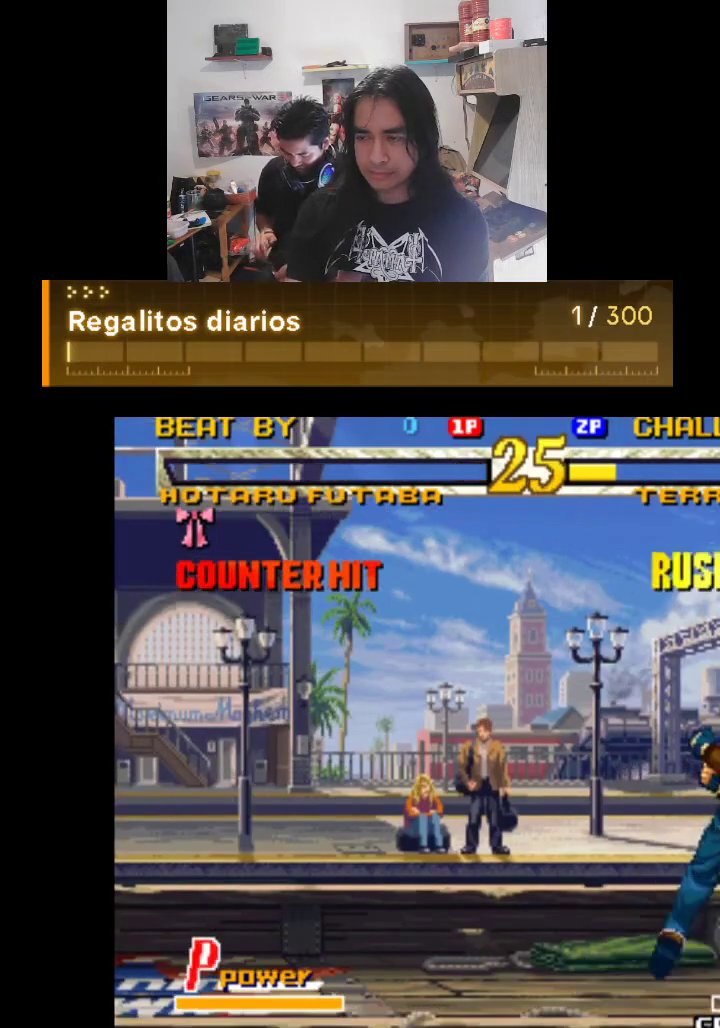
{"buttons": ["R1"], "left_stick": "center", "events": []}
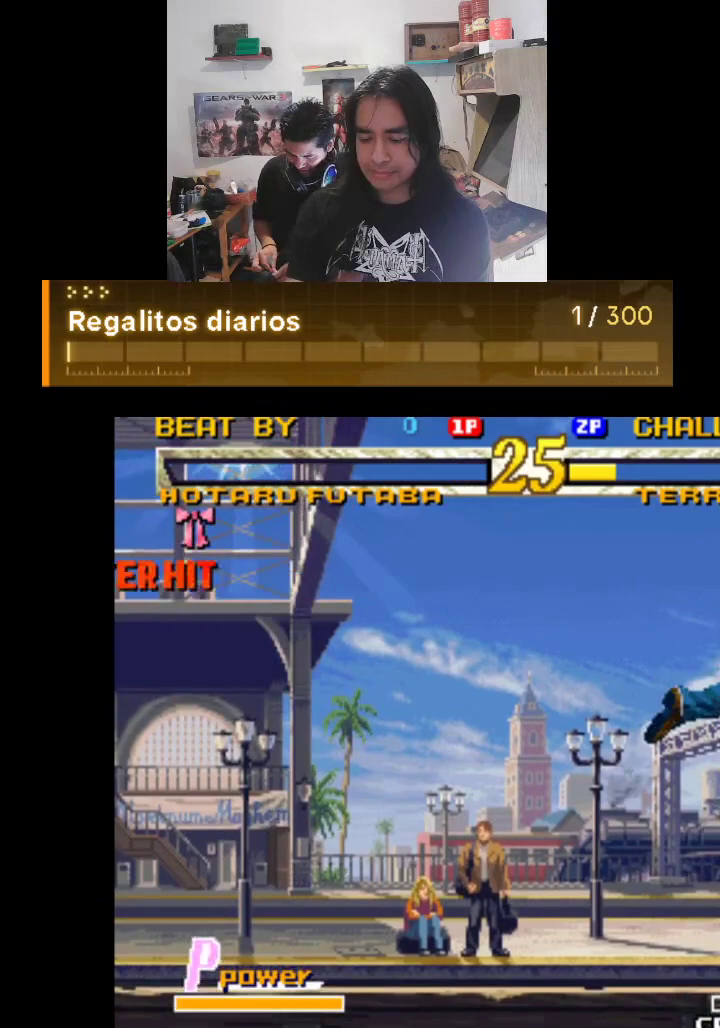
{"buttons": ["R1"], "left_stick": "center", "events": []}
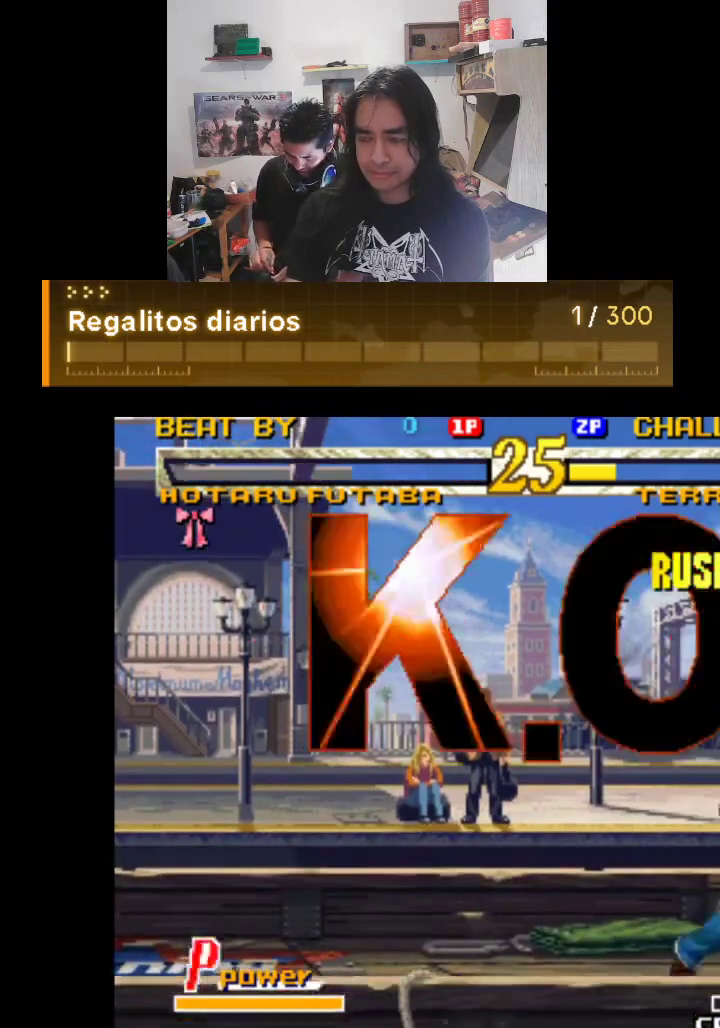
{"buttons": ["R1"], "left_stick": "center", "events": []}
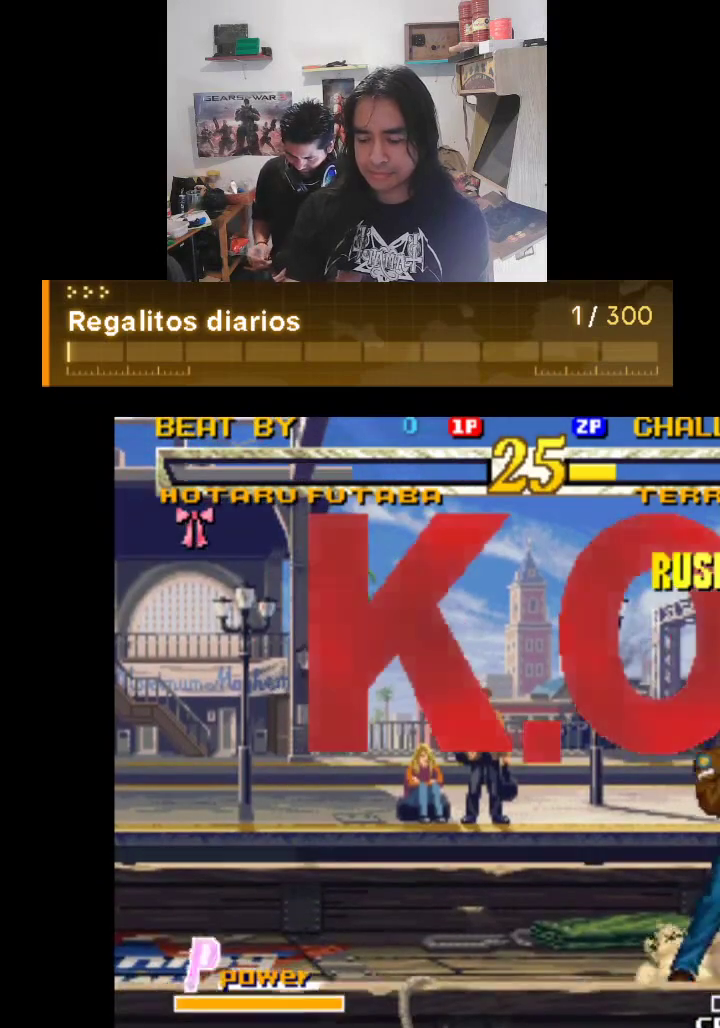
{"buttons": ["R1"], "left_stick": "center", "events": []}
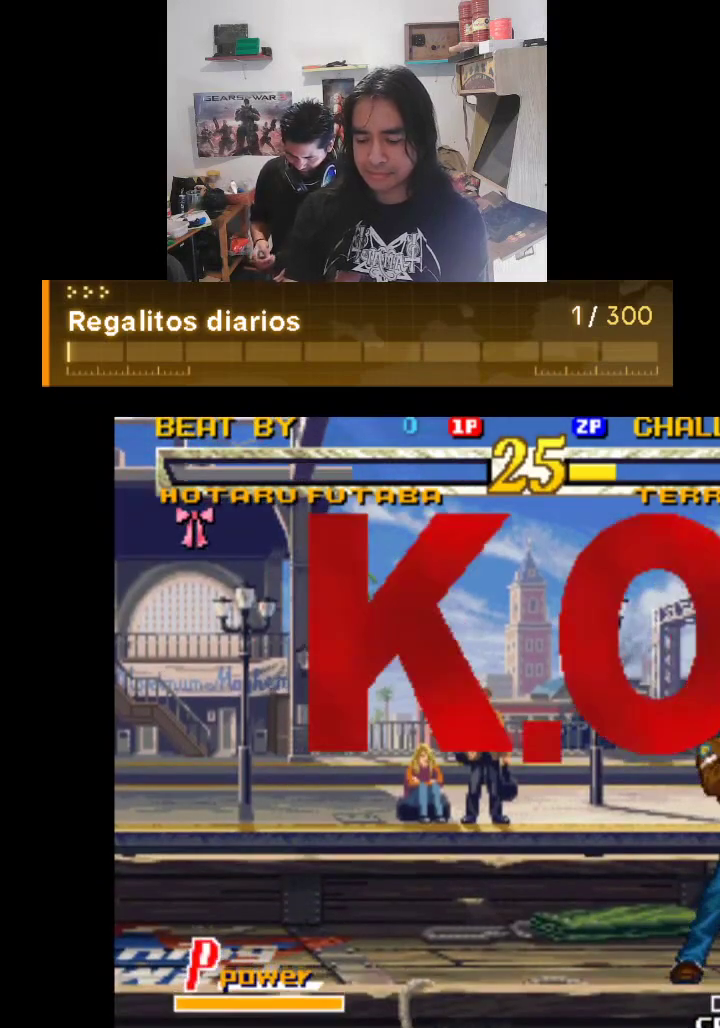
{"buttons": [], "left_stick": "center", "events": [[467, "R1", "up"]]}
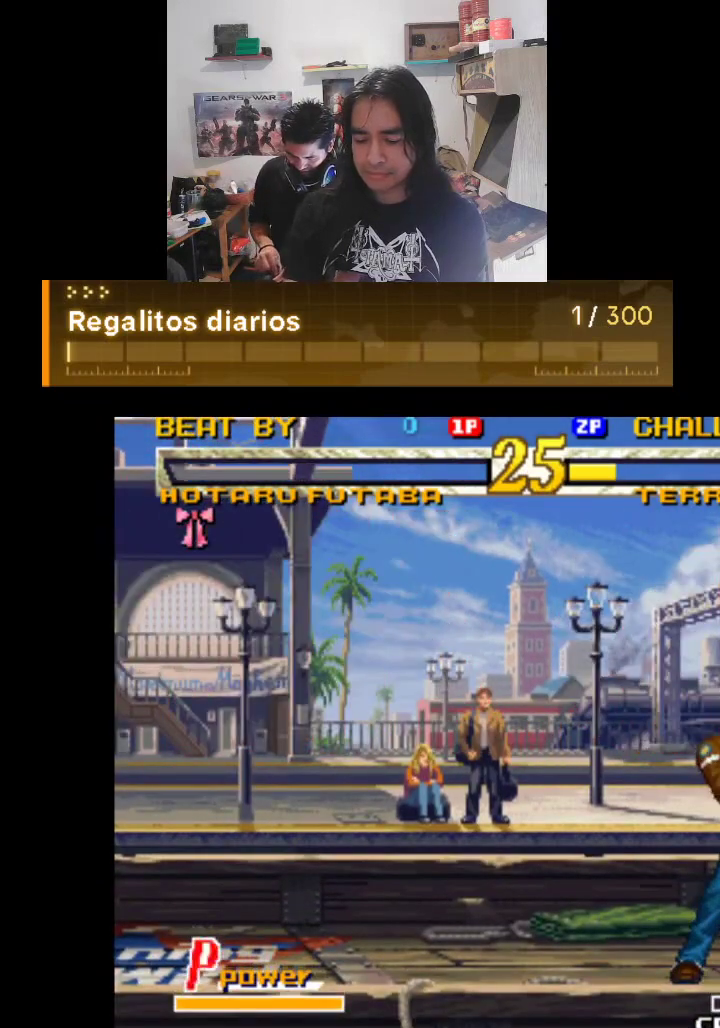
{"buttons": [], "left_stick": "center", "events": []}
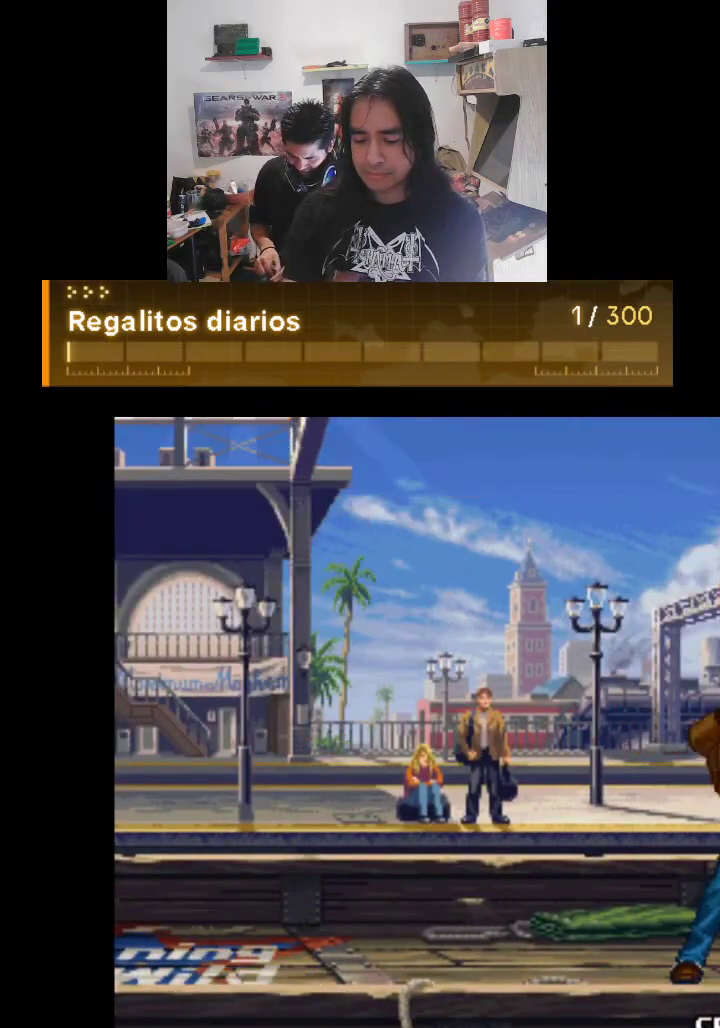
{"buttons": [], "left_stick": "center", "events": []}
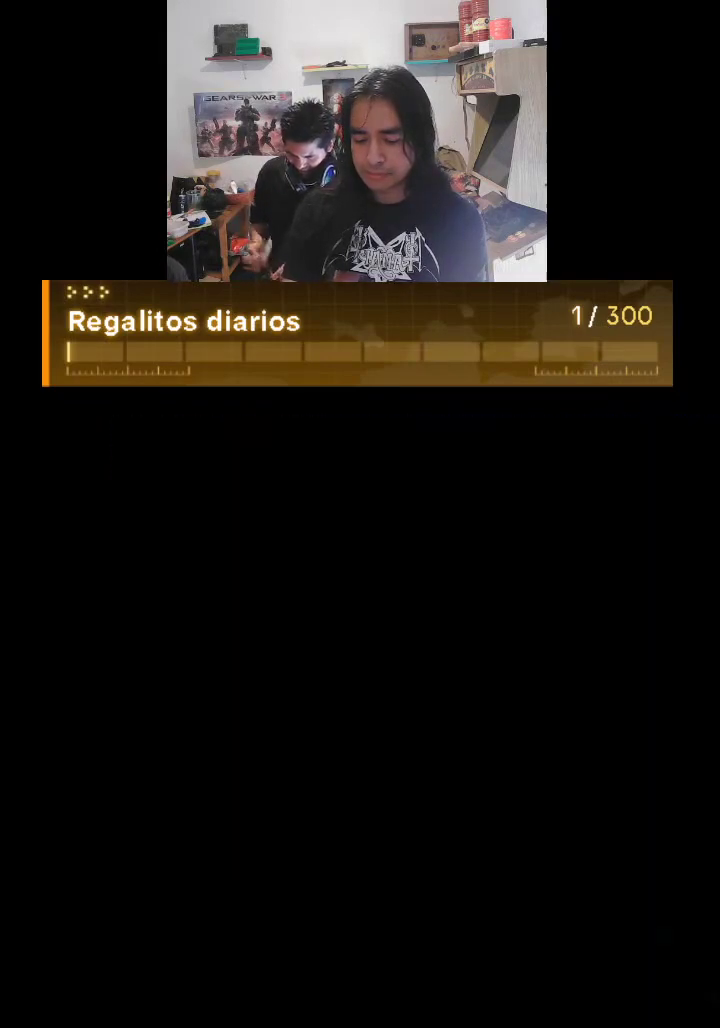
{"buttons": [], "left_stick": "center", "events": []}
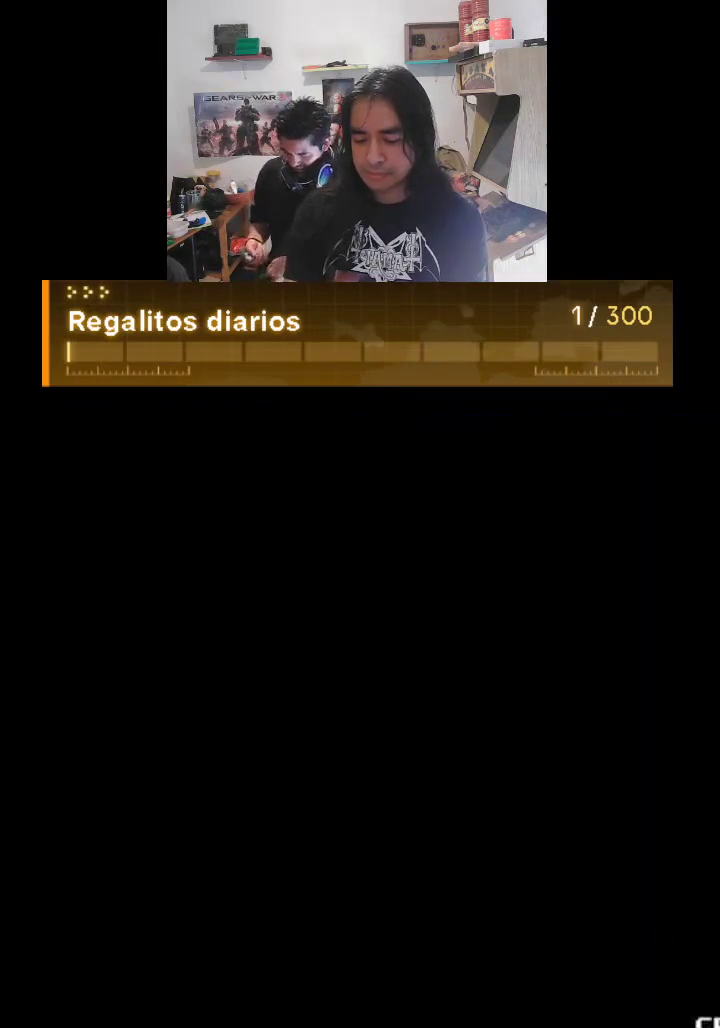
{"buttons": [], "left_stick": "center", "events": []}
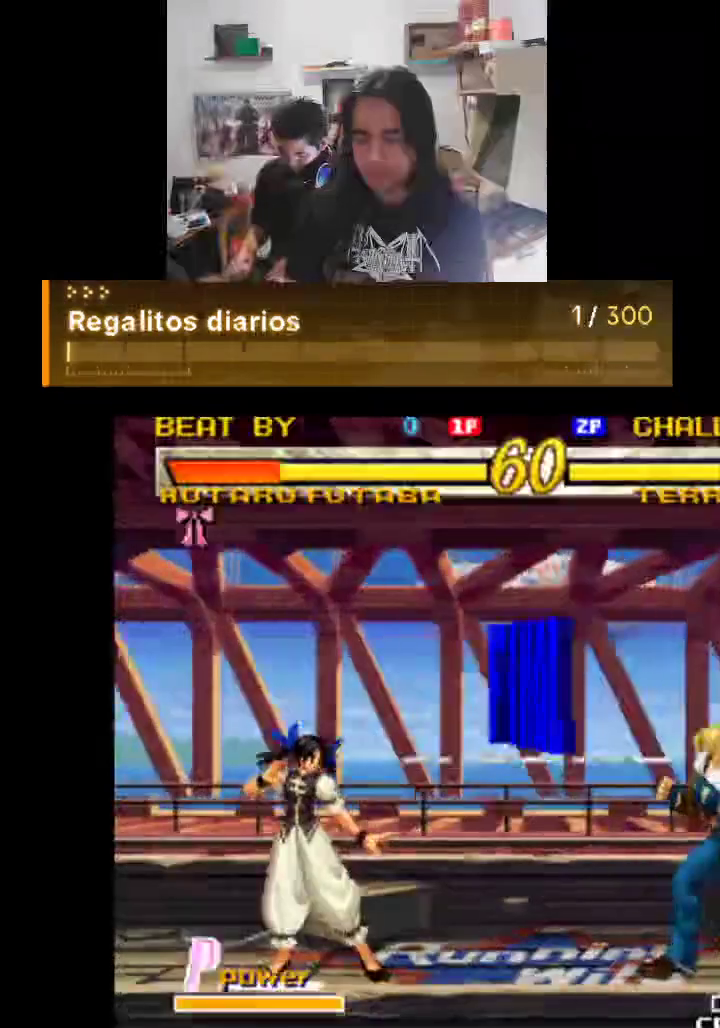
{"buttons": [], "left_stick": "center", "events": []}
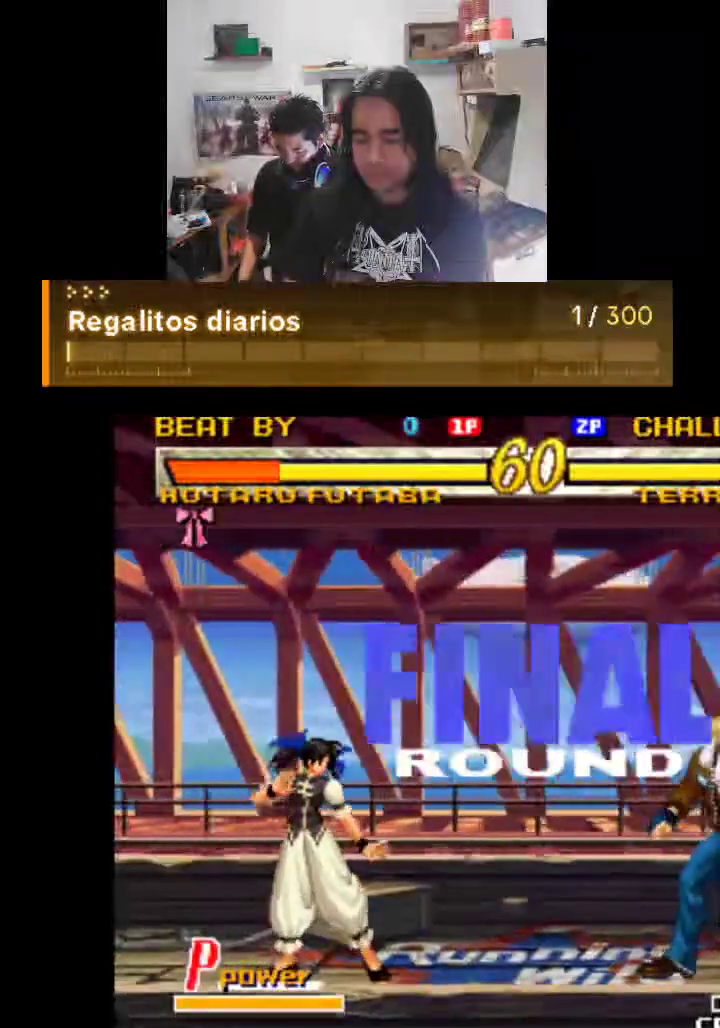
{"buttons": [], "left_stick": "center", "events": []}
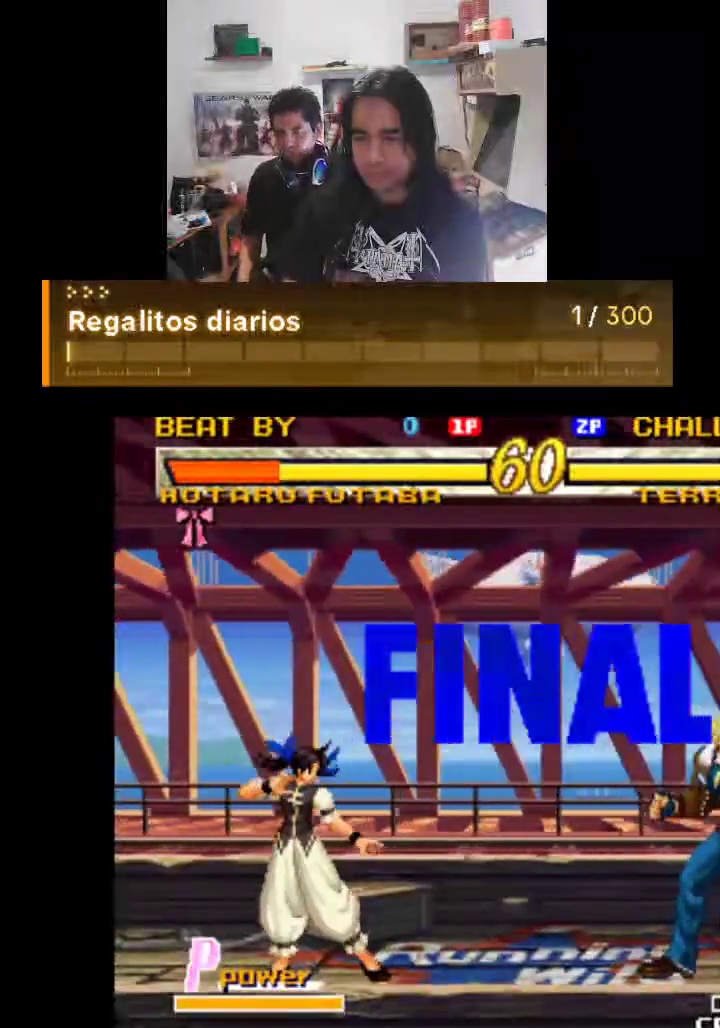
{"buttons": [], "left_stick": "center", "events": []}